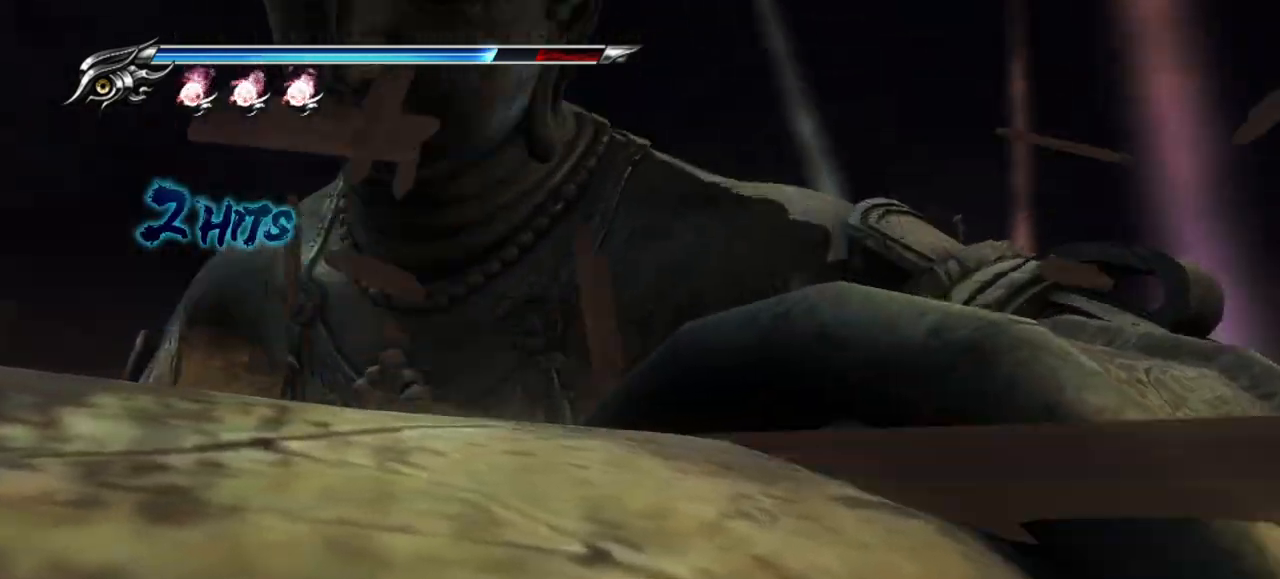
Gameplay with a controller (PlayStation layout); each line is a JSON object with the inputs held at the frame after it. "events" lists button and stick changes between this image and that frame as [ms after this image, input, new state], when the widget could be followed in between. Not read: R3.
{"buttons": ["TRIANGLE"], "left_stick": "down-right", "right_stick": "center", "events": [[100, "L1", "up"], [117, "left_stick", "down-right"], [267, "CROSS", "down"], [383, "CROSS", "up"], [500, "TRIANGLE", "down"]]}
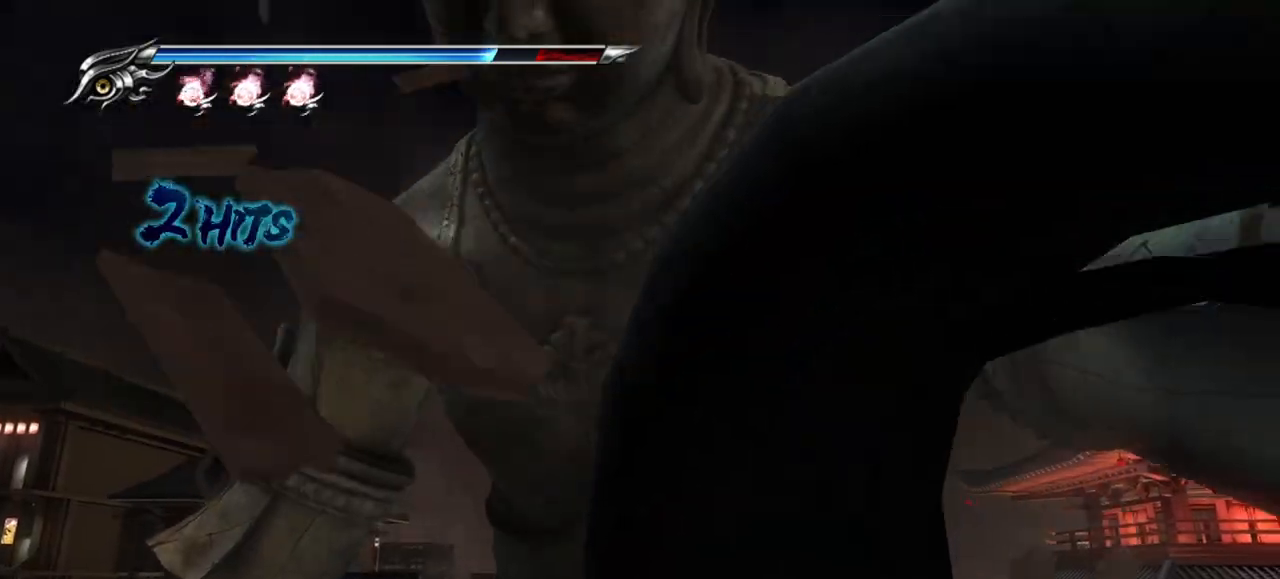
{"buttons": [], "left_stick": "center", "right_stick": "center", "events": [[117, "TRIANGLE", "up"], [167, "TRIANGLE", "down"], [250, "TRIANGLE", "up"], [300, "TRIANGLE", "down"], [400, "TRIANGLE", "up"], [500, "left_stick", "center"]]}
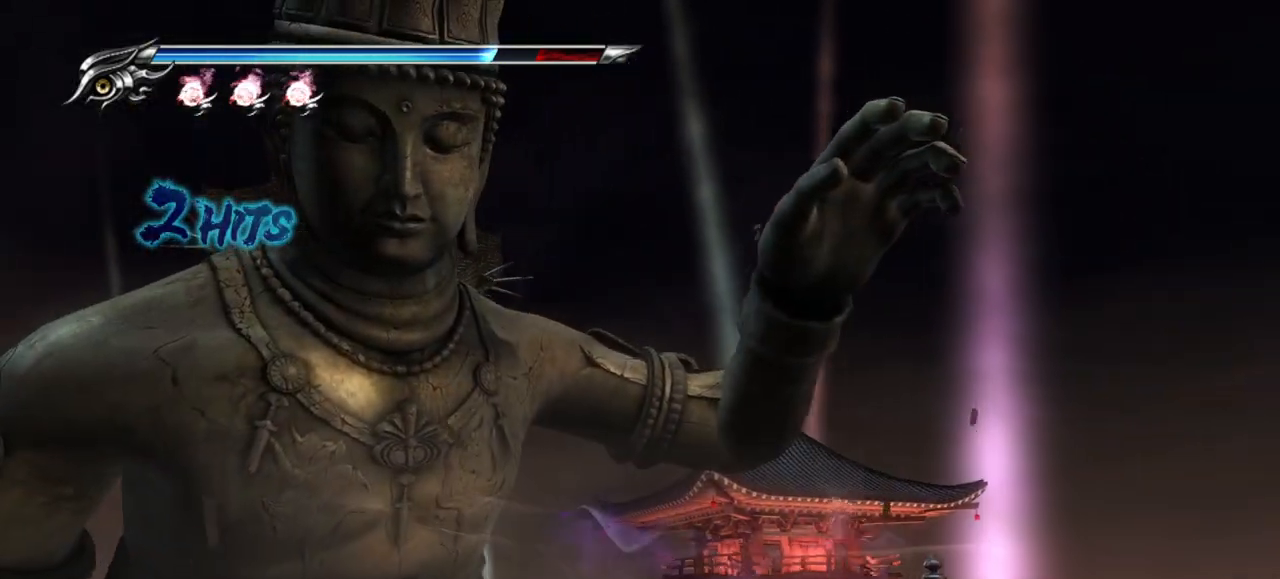
{"buttons": ["L1"], "left_stick": "center", "right_stick": "center", "events": [[133, "L1", "down"]]}
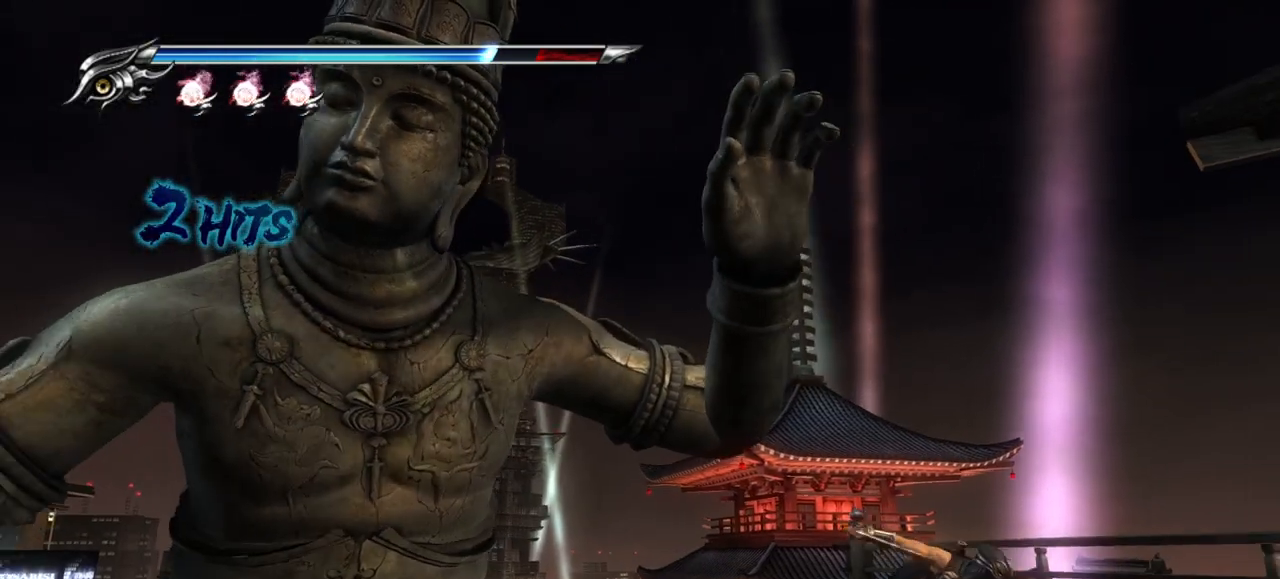
{"buttons": [], "left_stick": "up-left", "right_stick": "center", "events": [[250, "left_stick", "up-left"], [433, "L1", "up"]]}
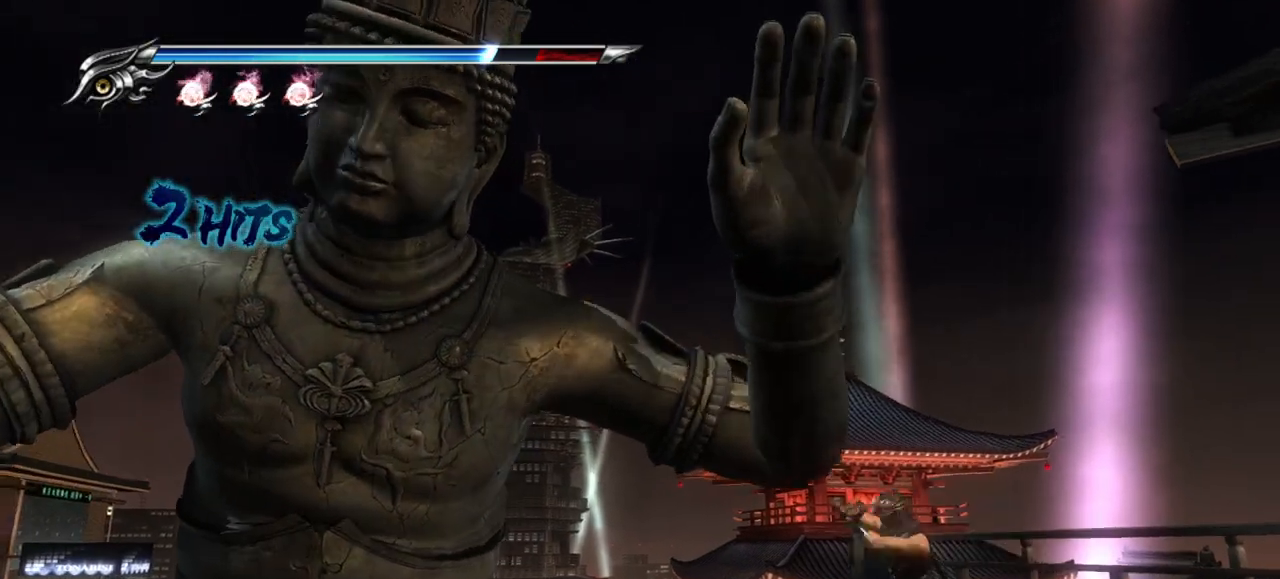
{"buttons": [], "left_stick": "left", "right_stick": "center", "events": [[17, "CROSS", "down"], [117, "CROSS", "up"], [167, "CROSS", "down"], [300, "CROSS", "up"], [383, "left_stick", "left"]]}
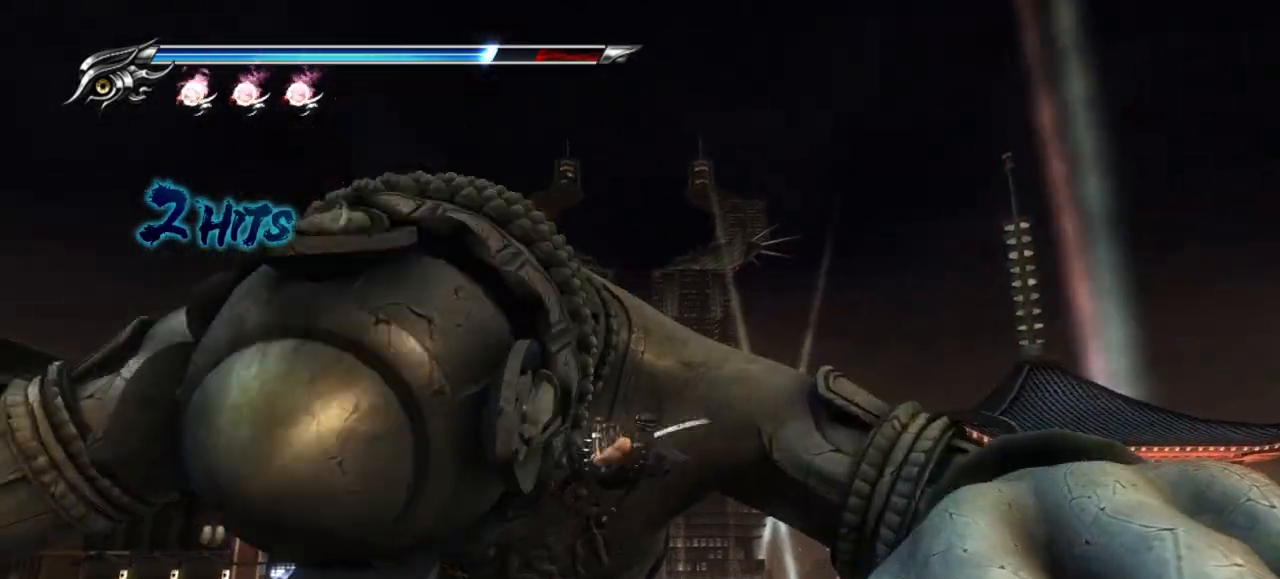
{"buttons": ["R2"], "left_stick": "down-left", "right_stick": "center", "events": [[167, "R1", "down"], [217, "R1", "up"], [233, "left_stick", "down-left"], [417, "R2", "down"]]}
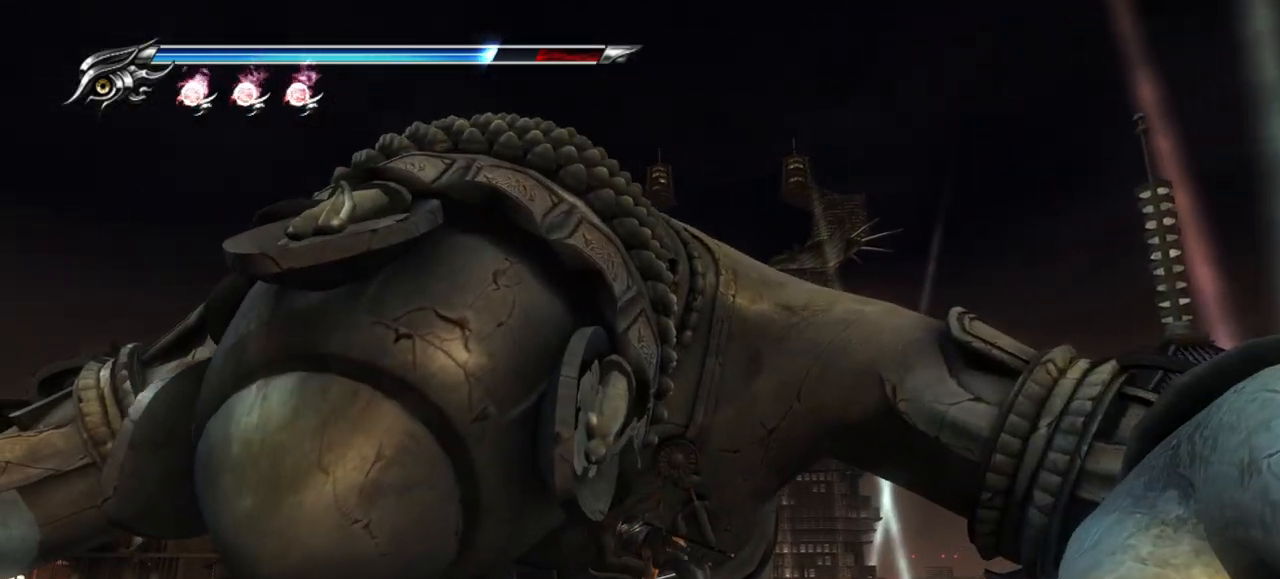
{"buttons": ["R1"], "left_stick": "down-left", "right_stick": "center", "events": [[50, "R2", "up"], [333, "CROSS", "down"], [450, "CROSS", "up"], [450, "R1", "down"]]}
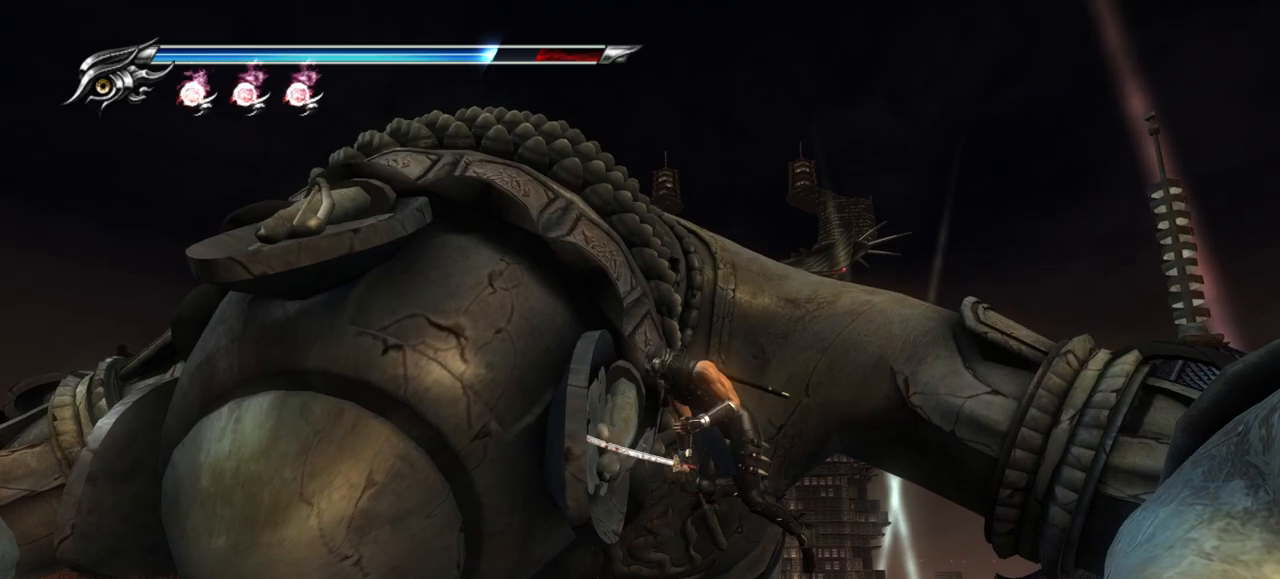
{"buttons": [], "left_stick": "up-left", "right_stick": "center", "events": [[83, "R1", "up"], [83, "SQUARE", "down"], [183, "SQUARE", "up"], [233, "SQUARE", "down"], [283, "left_stick", "left"], [317, "SQUARE", "up"], [400, "SQUARE", "down"], [450, "left_stick", "up-left"], [483, "SQUARE", "up"]]}
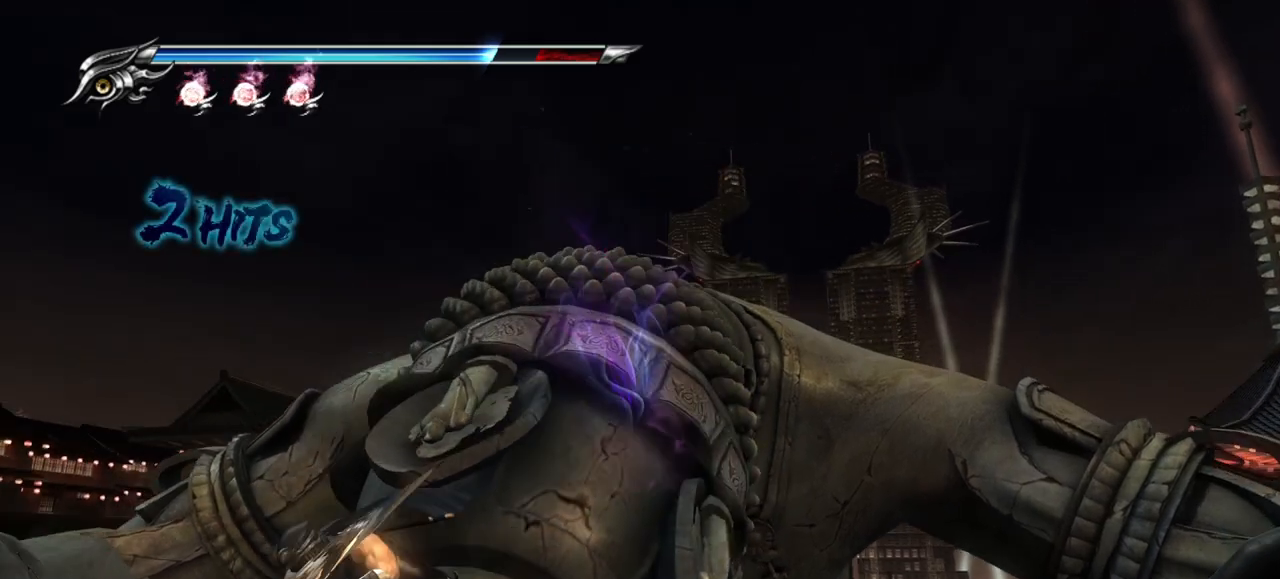
{"buttons": [], "left_stick": "up-right", "right_stick": "center", "events": [[133, "left_stick", "up"], [283, "R1", "down"], [333, "R1", "up"], [350, "left_stick", "up-right"], [367, "CROSS", "down"], [500, "CROSS", "up"]]}
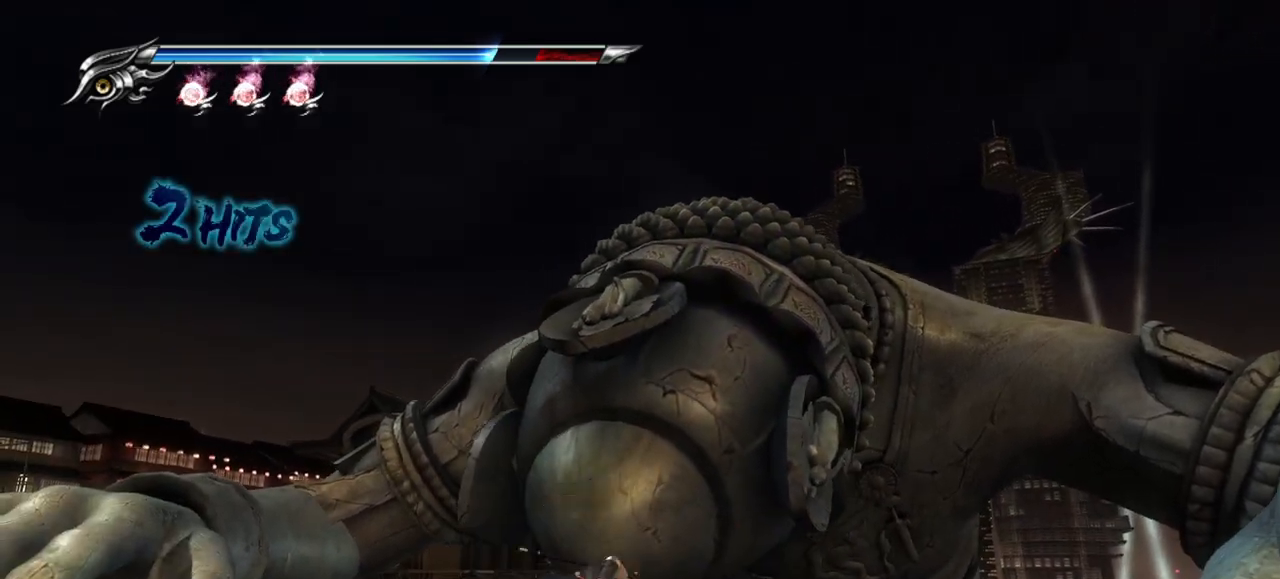
{"buttons": ["TRIANGLE"], "left_stick": "up-left", "right_stick": "center", "events": [[167, "TRIANGLE", "down"], [267, "left_stick", "up-left"], [283, "TRIANGLE", "up"], [333, "TRIANGLE", "down"], [417, "TRIANGLE", "up"], [483, "TRIANGLE", "down"]]}
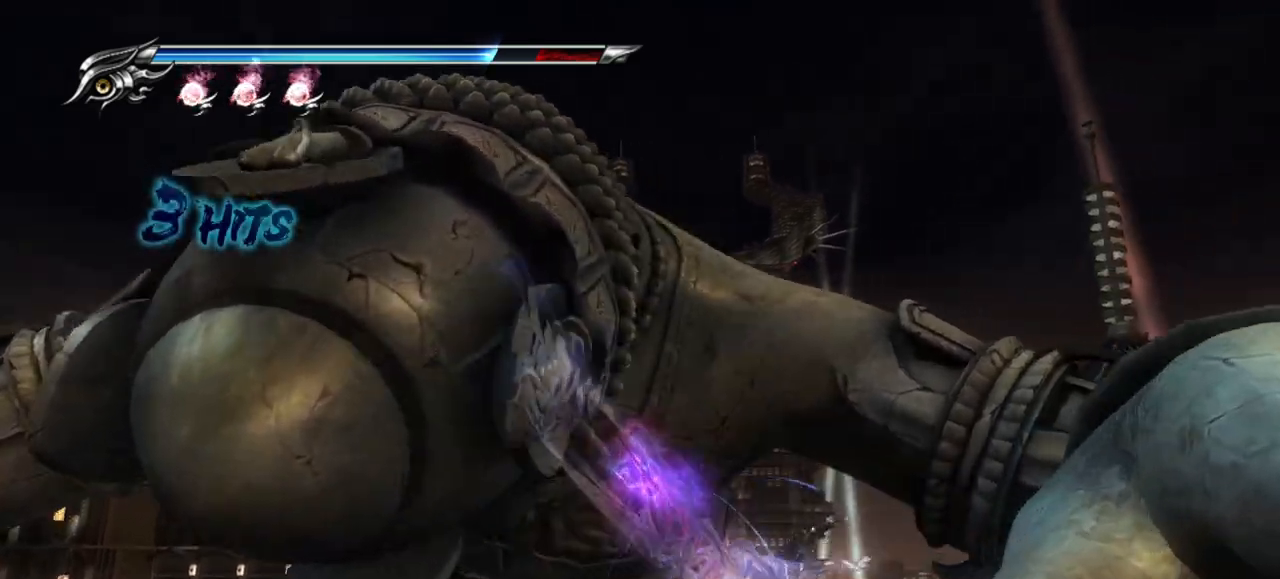
{"buttons": [], "left_stick": "down-left", "right_stick": "center", "events": [[67, "TRIANGLE", "up"], [150, "left_stick", "left"], [267, "left_stick", "down-left"], [400, "CROSS", "down"], [500, "CROSS", "up"]]}
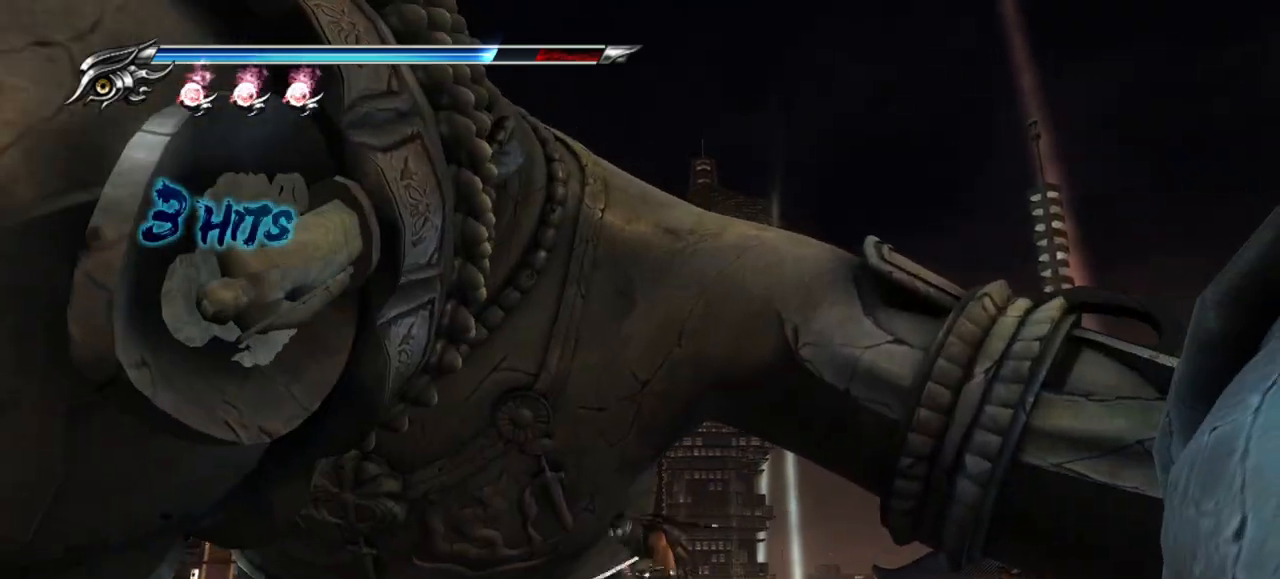
{"buttons": ["SQUARE"], "left_stick": "down-left", "right_stick": "center", "events": [[50, "CROSS", "down"], [183, "CROSS", "up"], [317, "SQUARE", "down"], [400, "SQUARE", "up"], [467, "SQUARE", "down"]]}
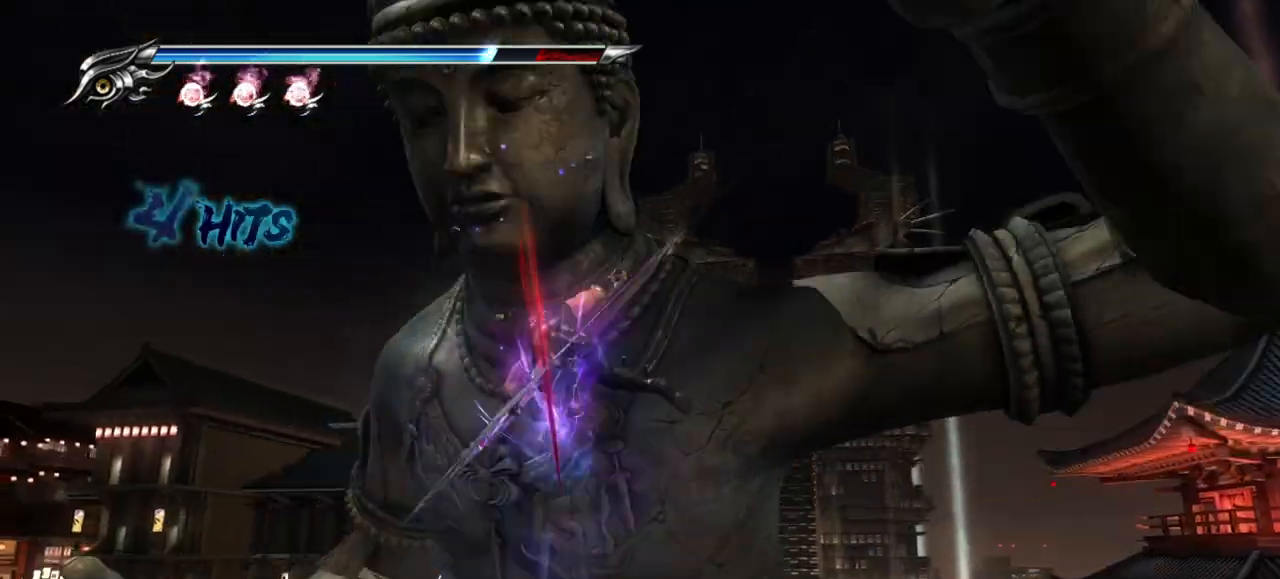
{"buttons": [], "left_stick": "center", "right_stick": "center", "events": [[33, "SQUARE", "up"], [117, "TRIANGLE", "down"], [217, "TRIANGLE", "up"], [267, "TRIANGLE", "down"], [317, "left_stick", "up-left"], [367, "TRIANGLE", "up"], [367, "left_stick", "up-right"], [500, "left_stick", "center"]]}
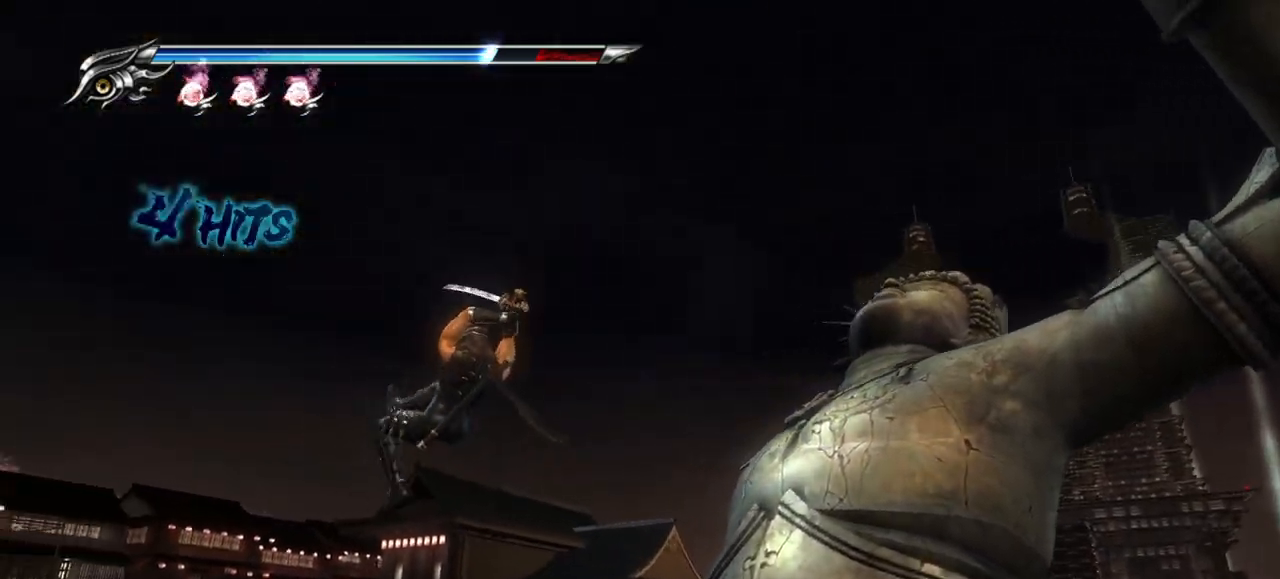
{"buttons": [], "left_stick": "right", "right_stick": "center", "events": [[267, "left_stick", "right"]]}
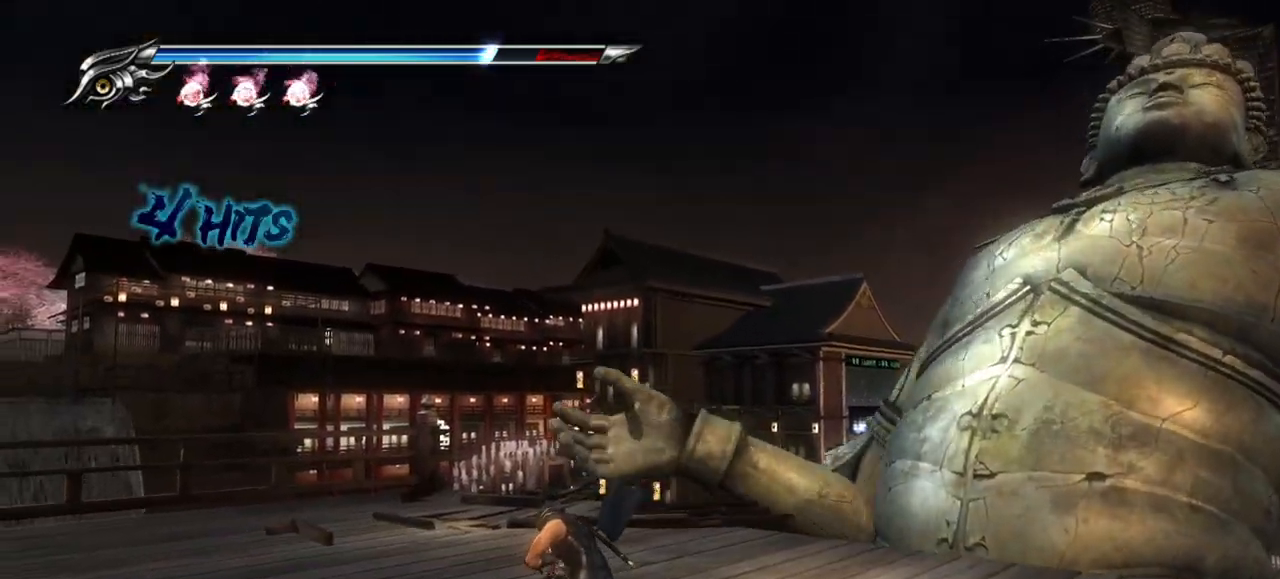
{"buttons": [], "left_stick": "right", "right_stick": "center", "events": []}
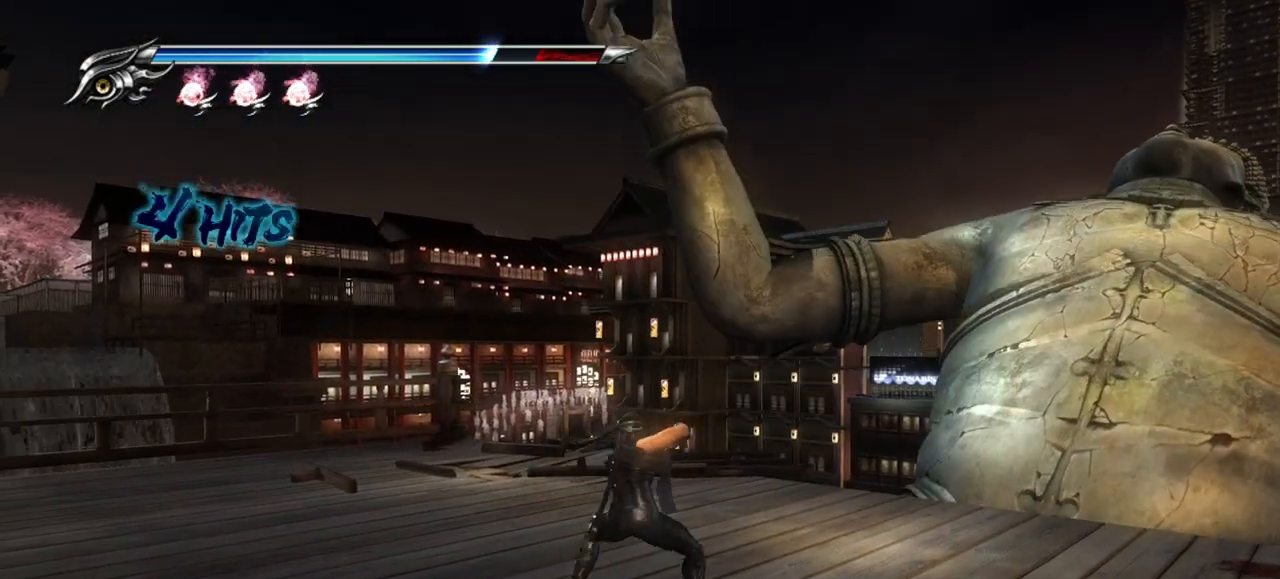
{"buttons": [], "left_stick": "right", "right_stick": "center", "events": []}
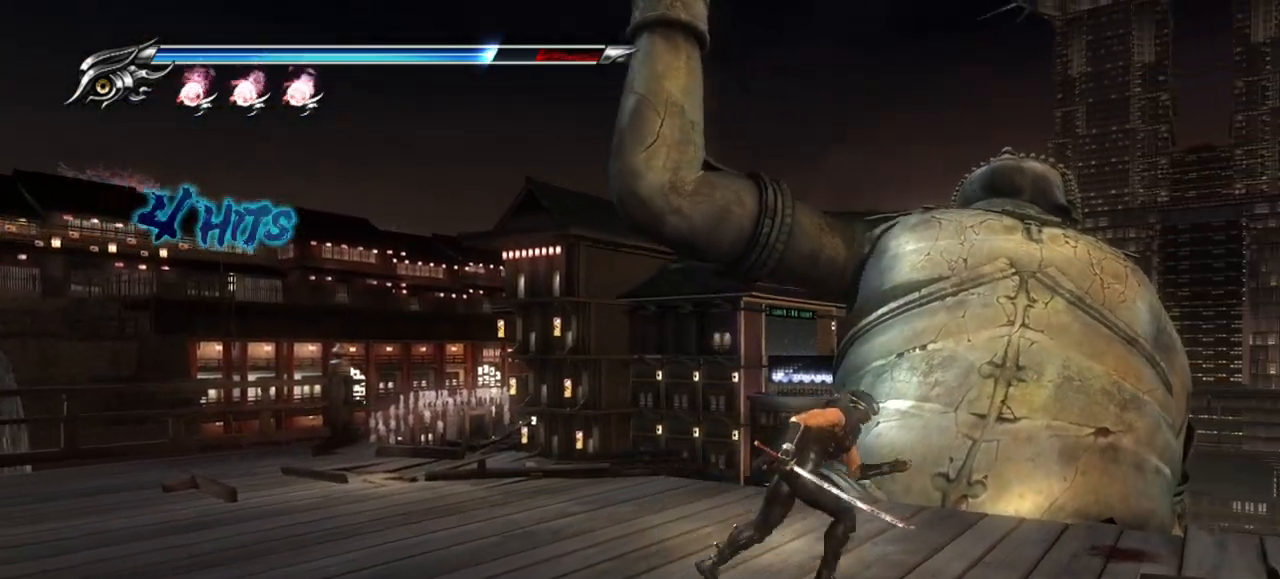
{"buttons": [], "left_stick": "center", "right_stick": "center", "events": [[467, "left_stick", "center"]]}
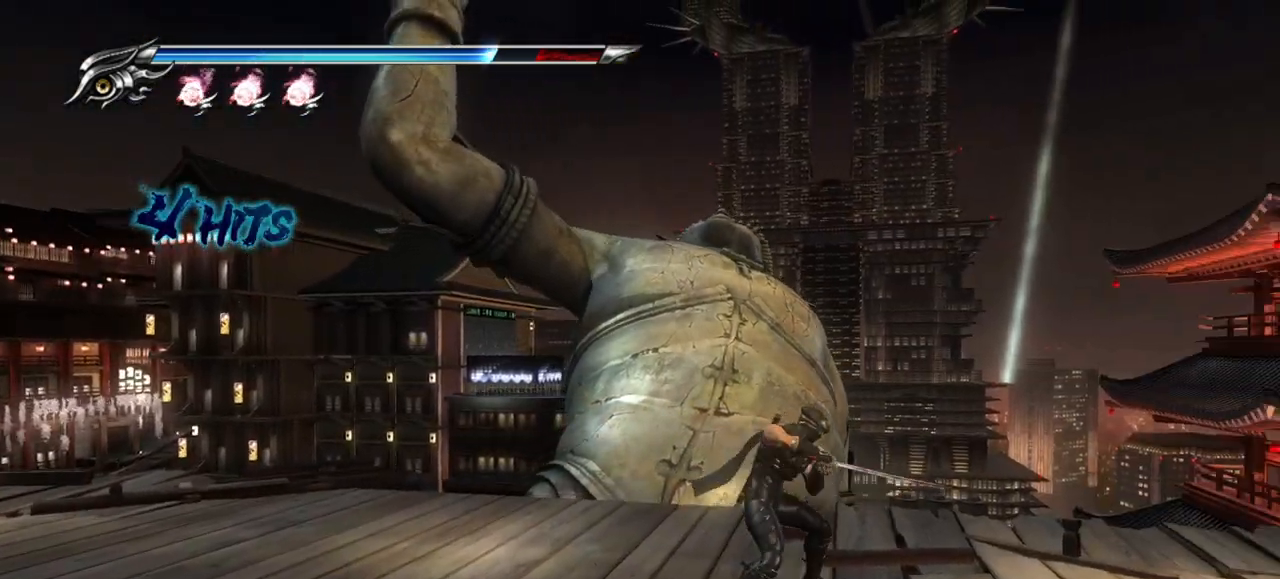
{"buttons": [], "left_stick": "center", "right_stick": "center"}
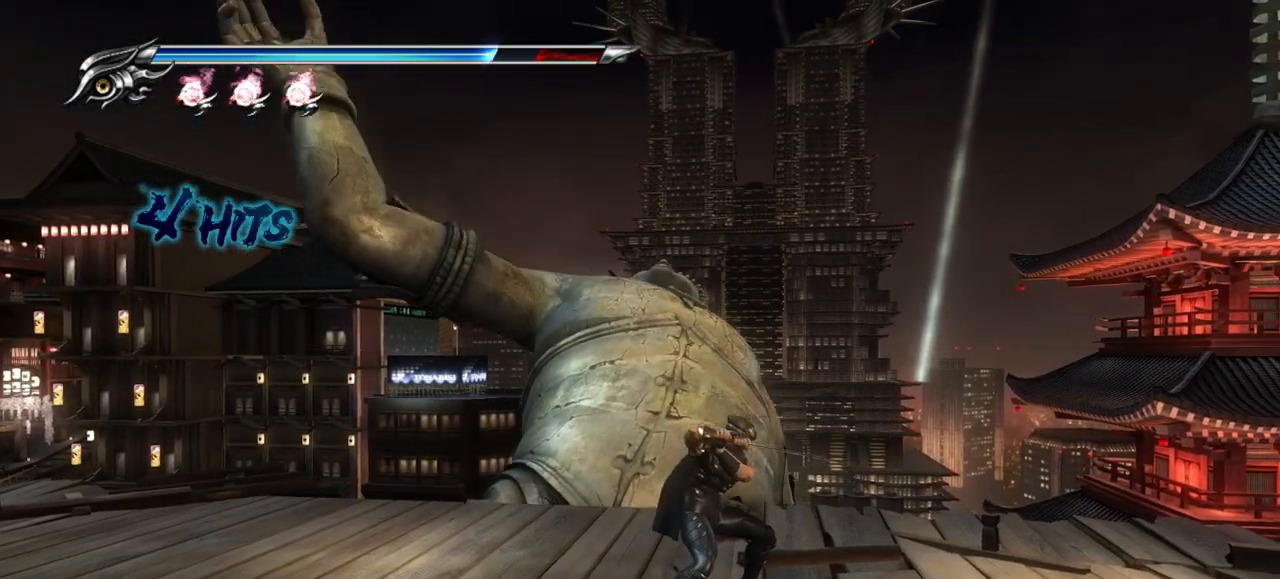
{"buttons": [], "left_stick": "center", "right_stick": "center", "events": [[367, "R1", "down"], [467, "R1", "up"]]}
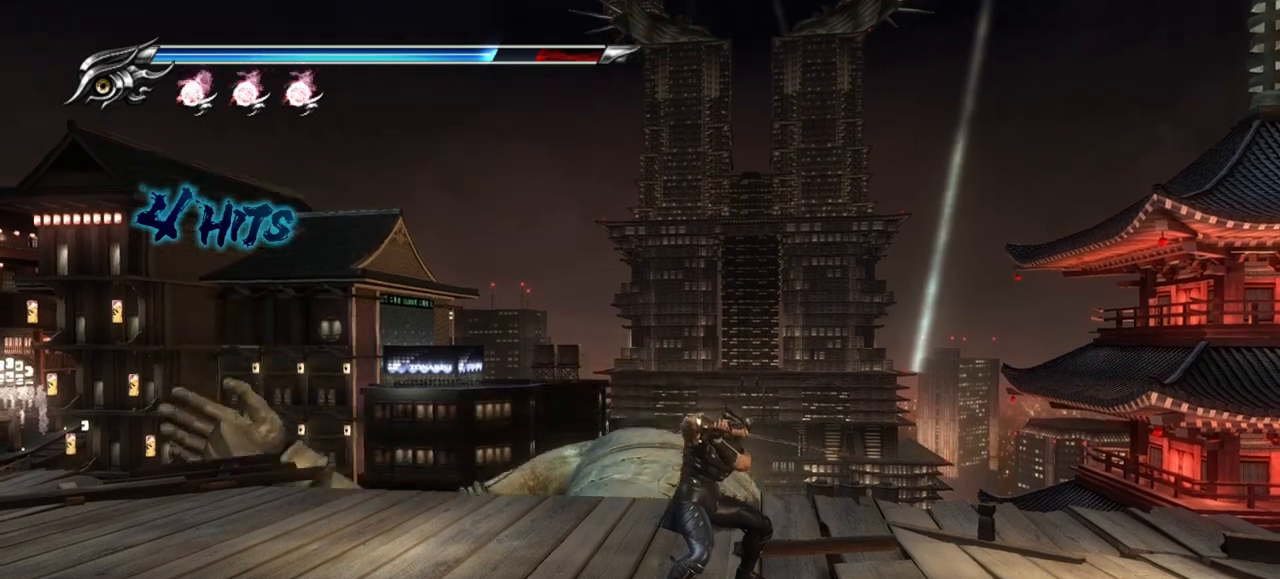
{"buttons": [], "left_stick": "center", "right_stick": "center", "events": []}
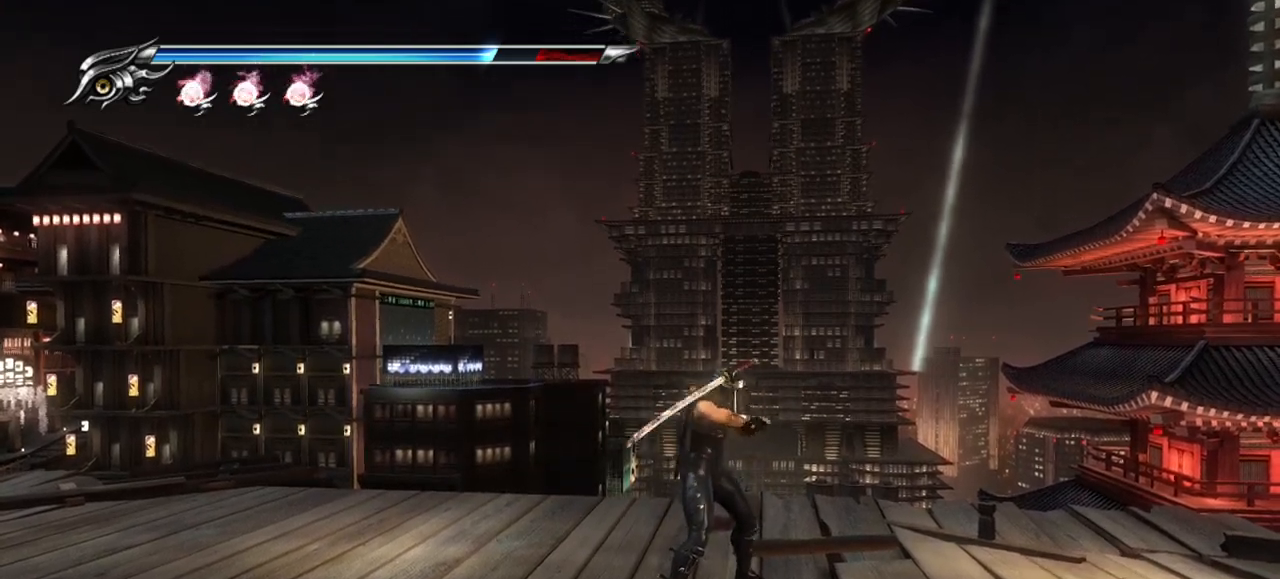
{"buttons": [], "left_stick": "center", "right_stick": "center"}
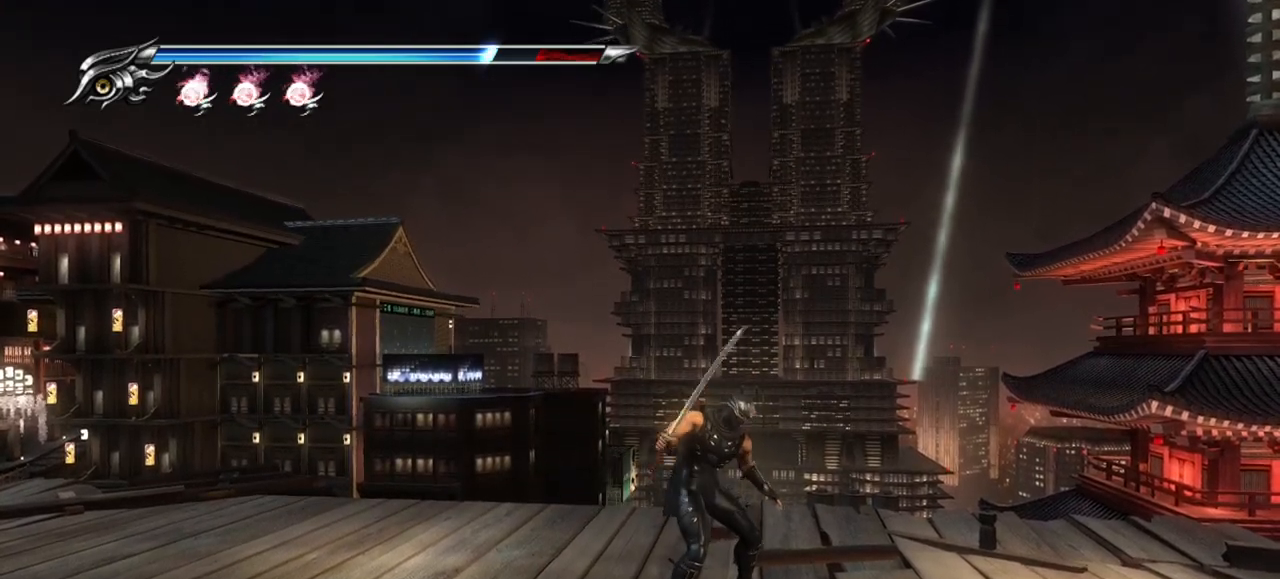
{"buttons": ["R1"], "left_stick": "center", "right_stick": "center", "events": [[267, "R1", "down"]]}
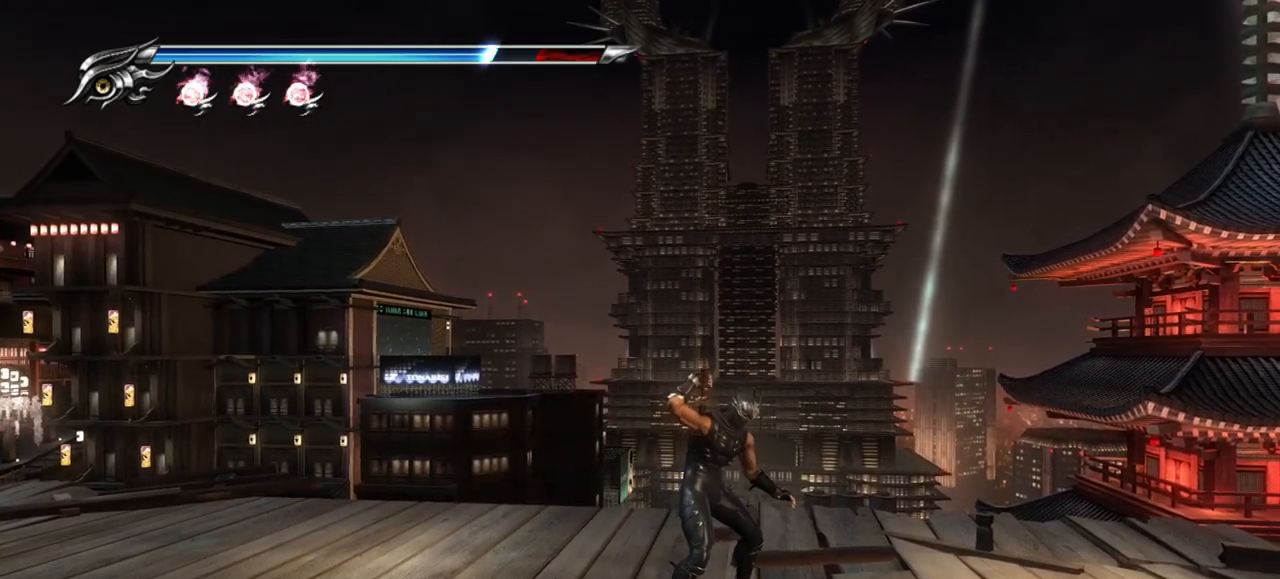
{"buttons": [], "left_stick": "down", "right_stick": "center", "events": [[283, "left_stick", "down"], [483, "R1", "up"]]}
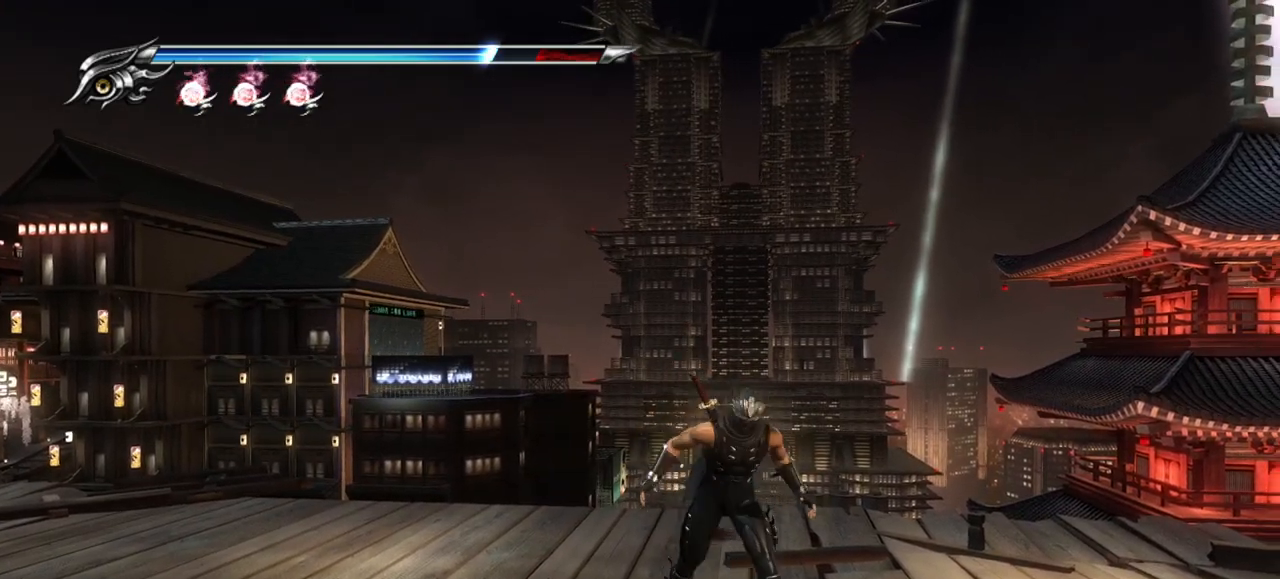
{"buttons": [], "left_stick": "up-right", "right_stick": "center", "events": [[67, "R1", "down"], [100, "left_stick", "down-right"], [167, "R1", "up"], [283, "left_stick", "right"], [400, "left_stick", "up-right"]]}
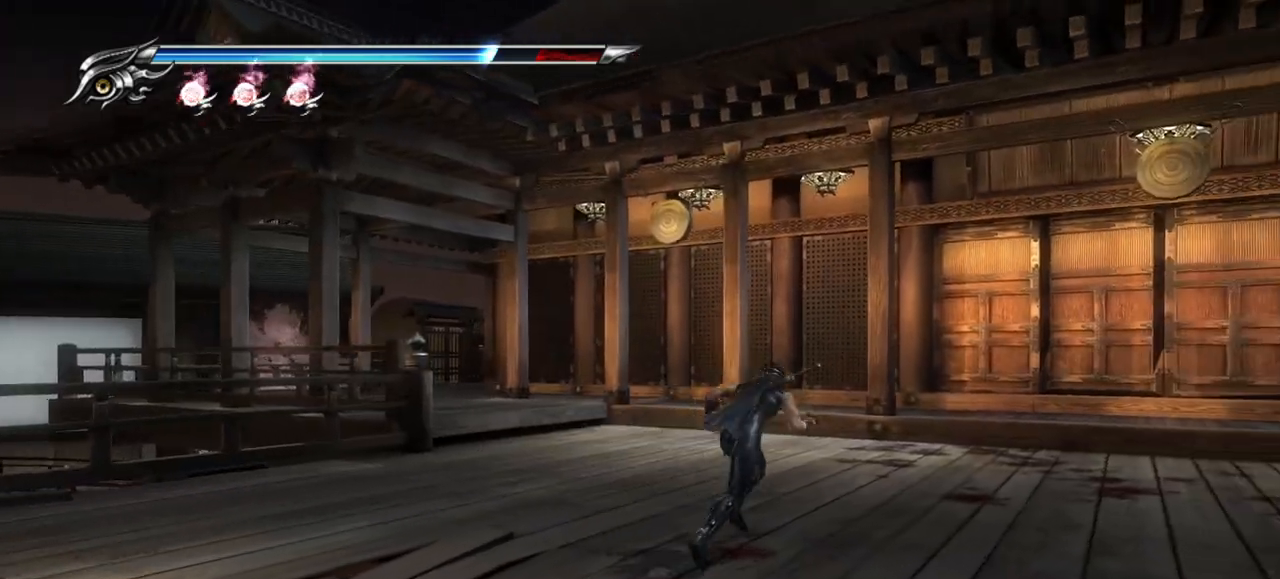
{"buttons": [], "left_stick": "up-right", "right_stick": "center", "events": []}
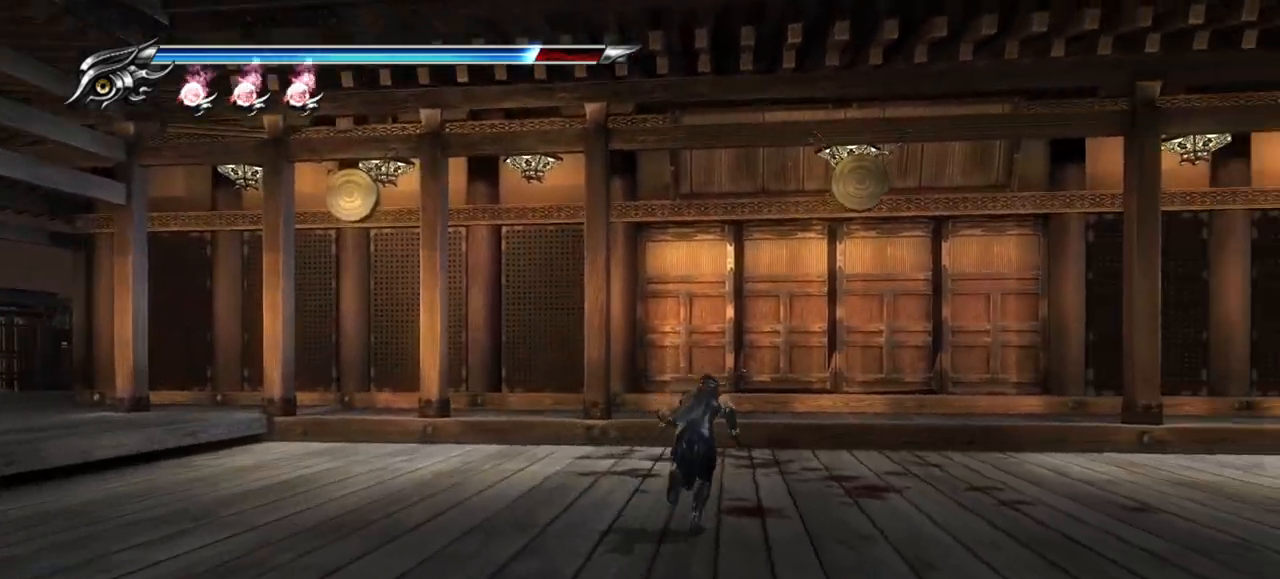
{"buttons": [], "left_stick": "up-right", "right_stick": "center", "events": []}
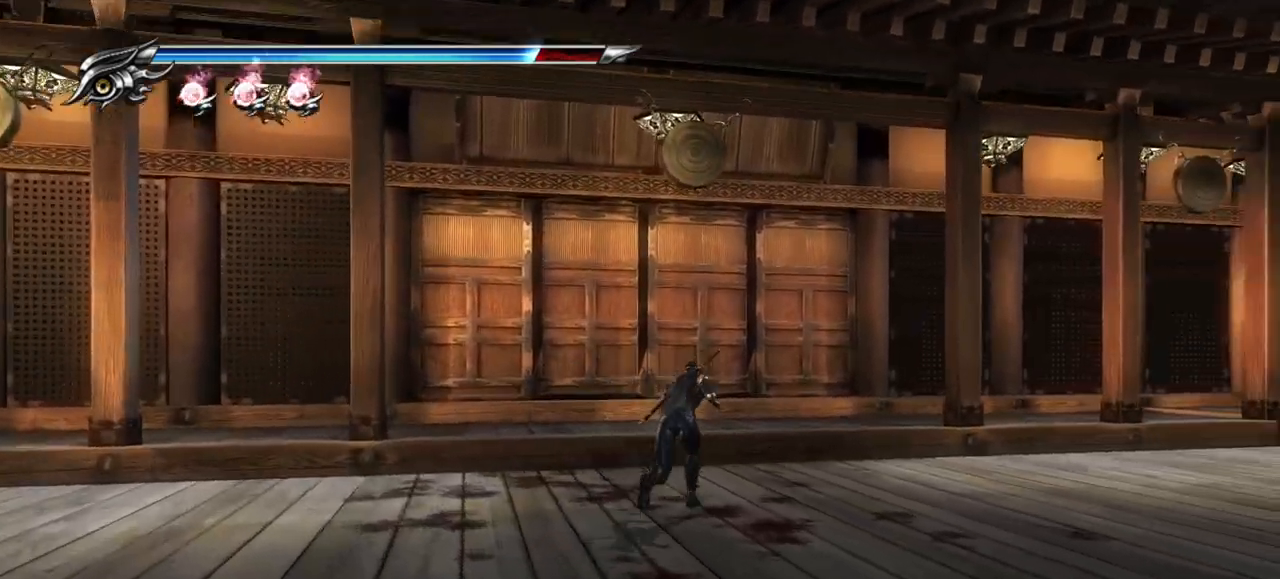
{"buttons": [], "left_stick": "up", "right_stick": "center", "events": [[183, "left_stick", "up"]]}
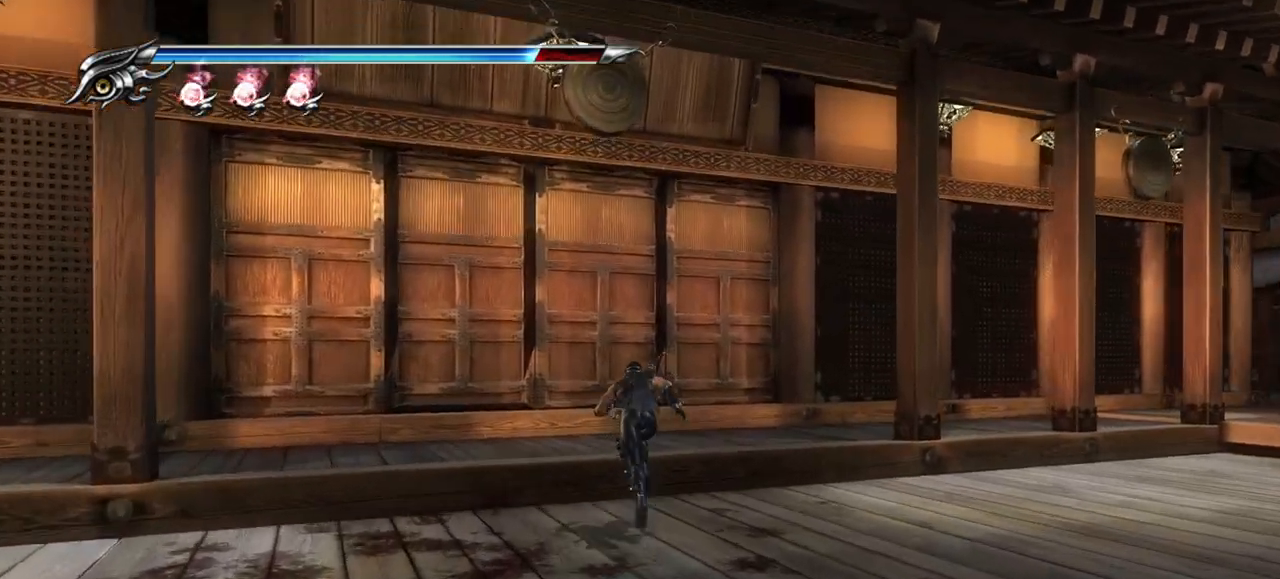
{"buttons": [], "left_stick": "up", "right_stick": "center", "events": [[233, "R1", "down"], [400, "R1", "up"]]}
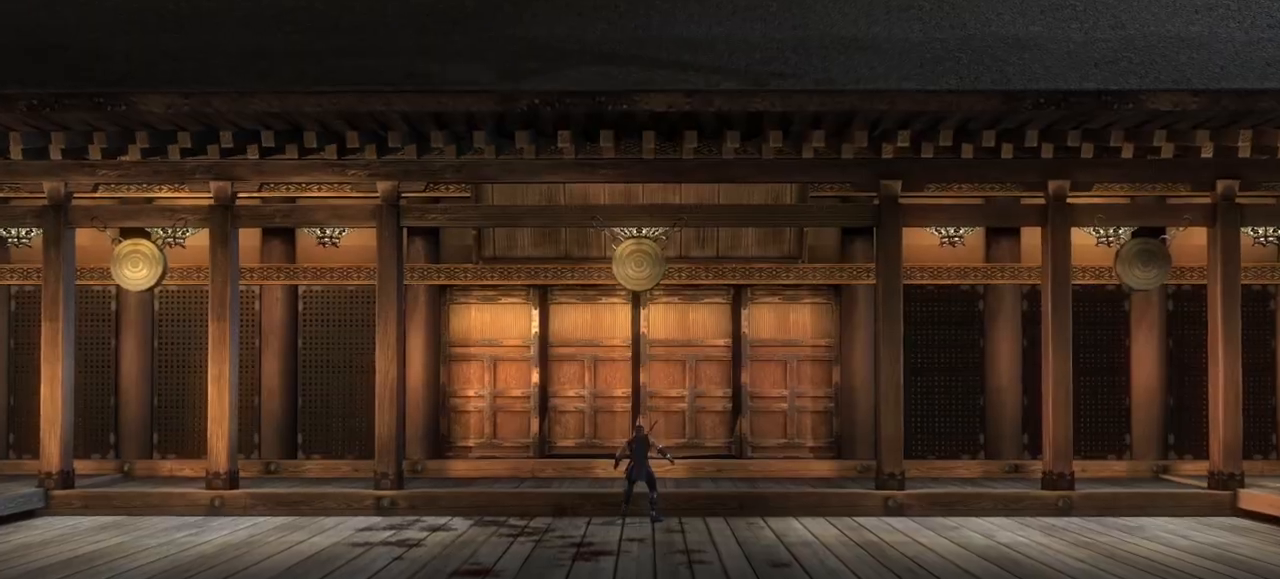
{"buttons": [], "left_stick": "center", "right_stick": "center", "events": [[167, "left_stick", "up-left"], [417, "left_stick", "center"]]}
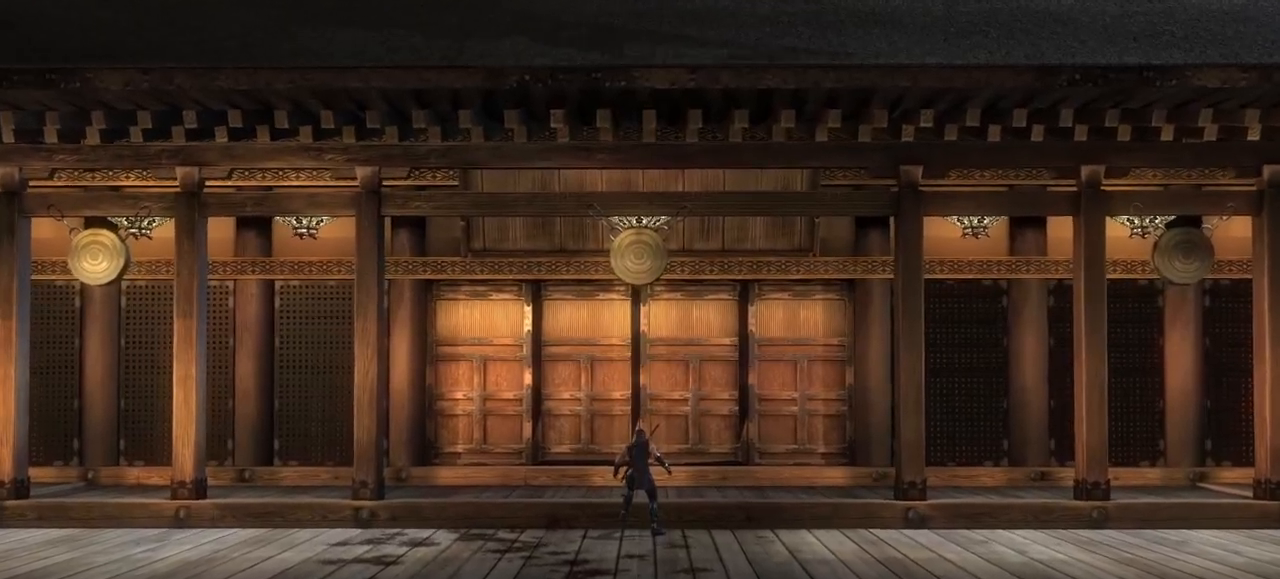
{"buttons": [], "left_stick": "center", "right_stick": "center", "events": []}